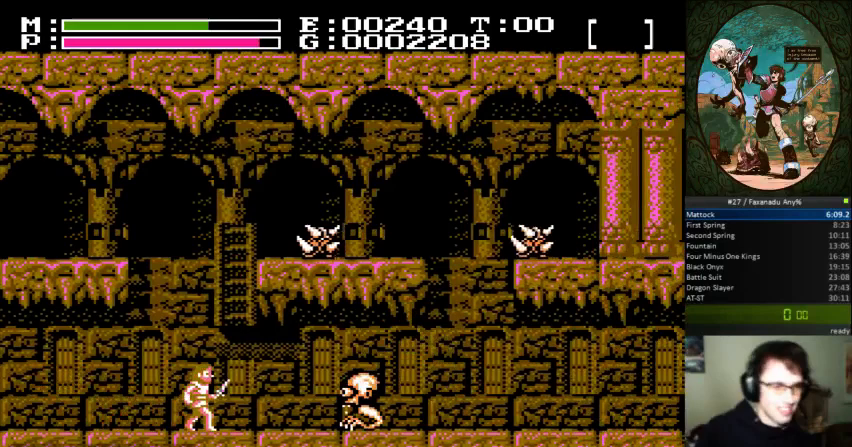
Gameplay with a controller (Nintendo layout); each line is a JSON object with the inputs held at the frame after it. "events" lists button and stick changes between this image and that frame as [ms after this image, input, new state], when the widget could be followed in between. Not read: DPAD_UP L3 R3.
{"buttons": [], "events": []}
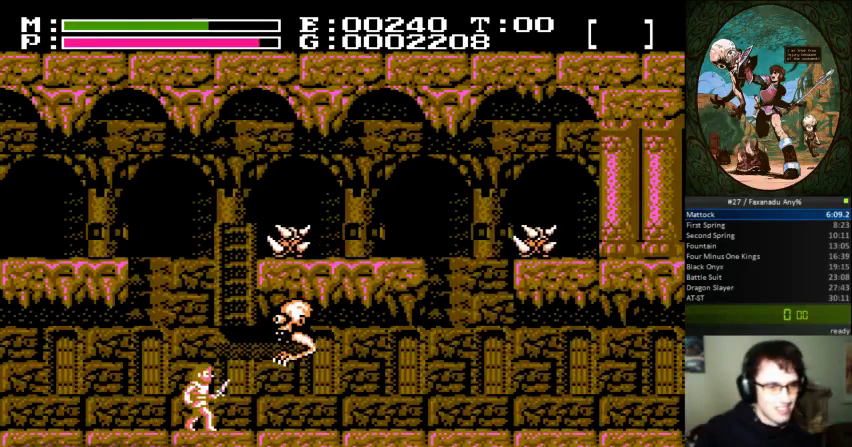
{"buttons": [], "events": [[67, "B", "down"], [133, "B", "up"], [200, "B", "down"], [300, "B", "up"]]}
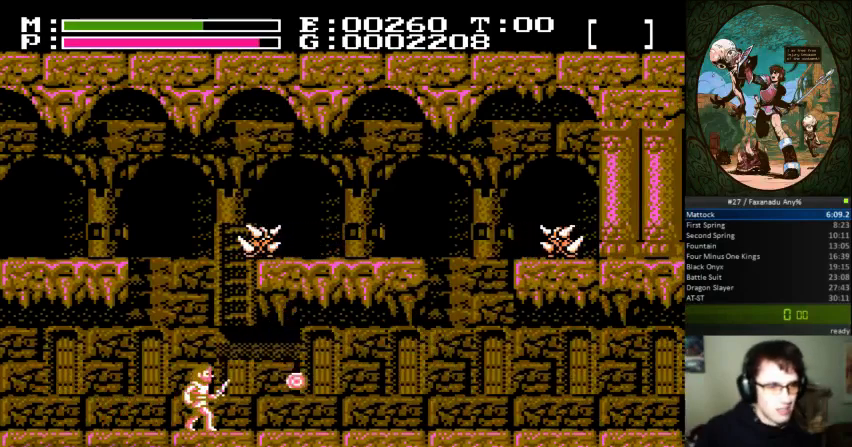
{"buttons": ["A"], "events": [[33, "DPAD_RIGHT", "down"], [67, "DPAD_RIGHT", "up"], [433, "A", "down"]]}
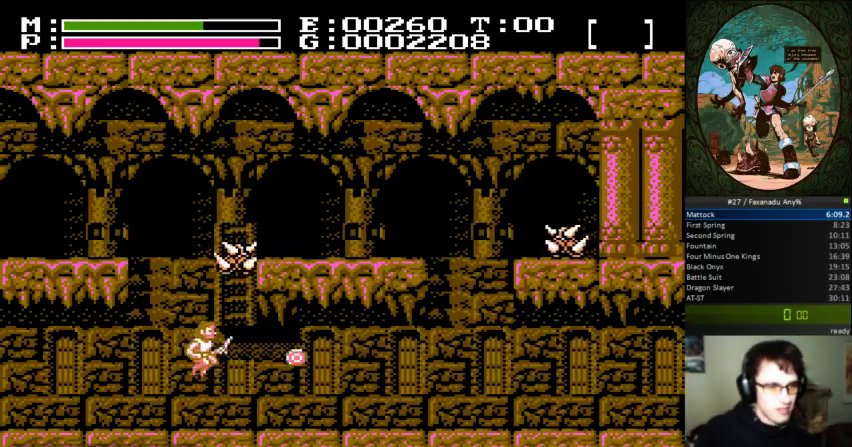
{"buttons": ["DPAD_RIGHT"], "events": [[167, "B", "down"], [200, "A", "up"], [233, "DPAD_RIGHT", "down"], [300, "B", "up"]]}
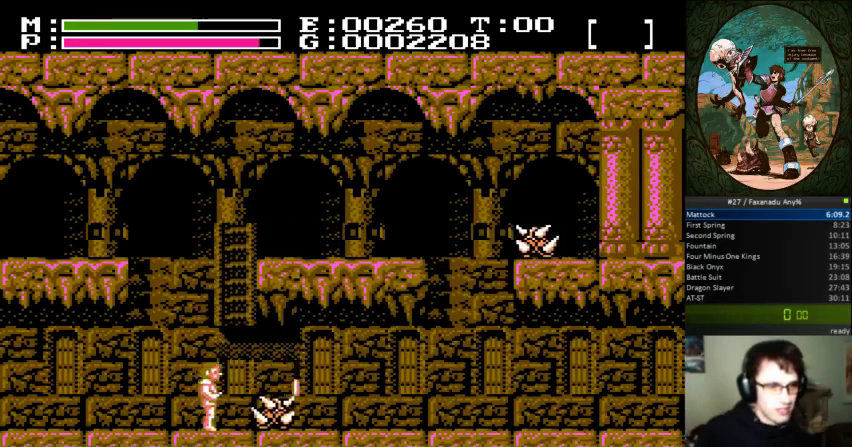
{"buttons": ["DPAD_RIGHT"], "events": [[333, "B", "down"], [333, "DPAD_RIGHT", "up"], [433, "B", "up"], [433, "DPAD_RIGHT", "down"]]}
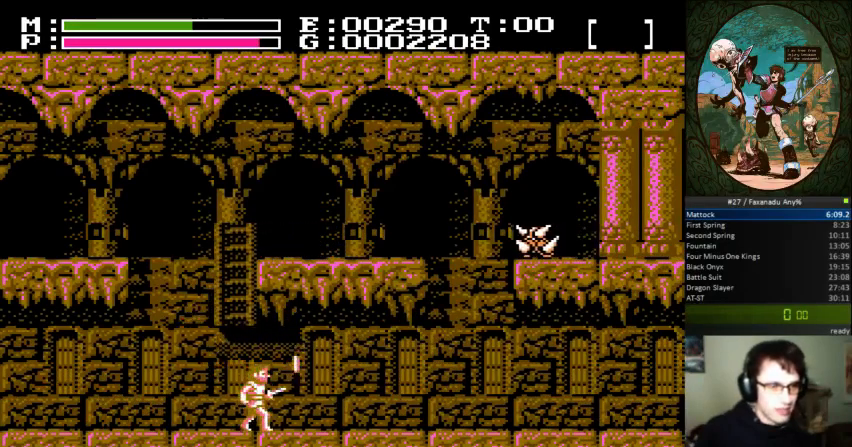
{"buttons": ["DPAD_LEFT"], "events": [[433, "DPAD_LEFT", "down"], [433, "DPAD_RIGHT", "up"]]}
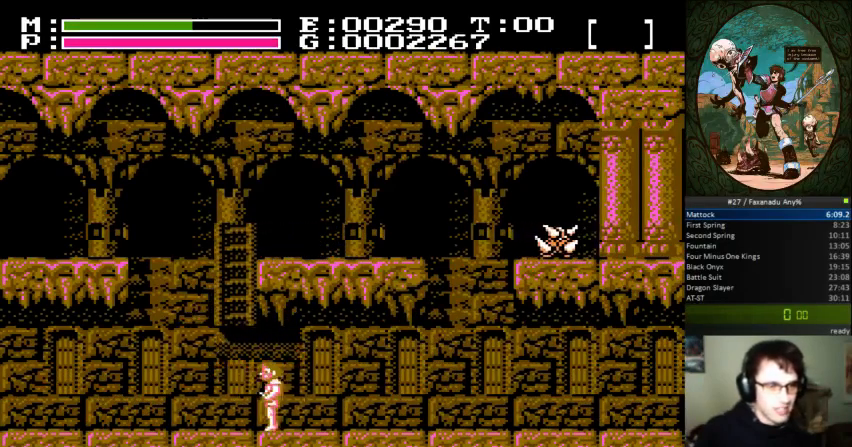
{"buttons": [], "events": [[133, "A", "down"], [333, "DPAD_LEFT", "up"], [400, "A", "up"]]}
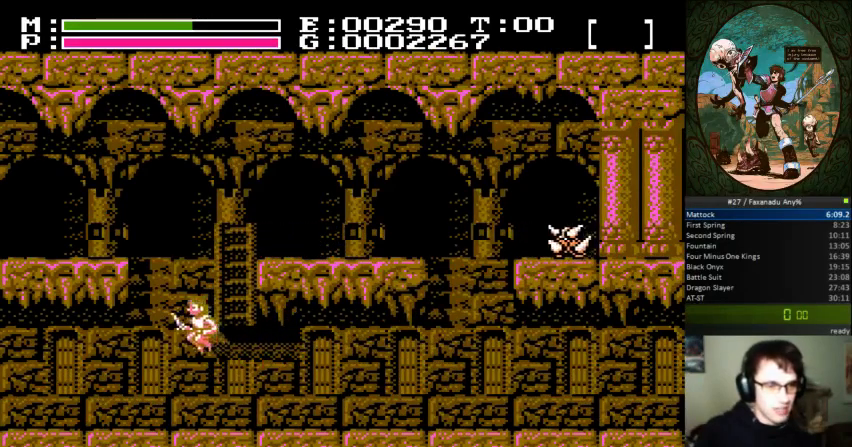
{"buttons": ["A"], "events": [[67, "DPAD_RIGHT", "down"], [200, "A", "down"], [467, "DPAD_RIGHT", "up"]]}
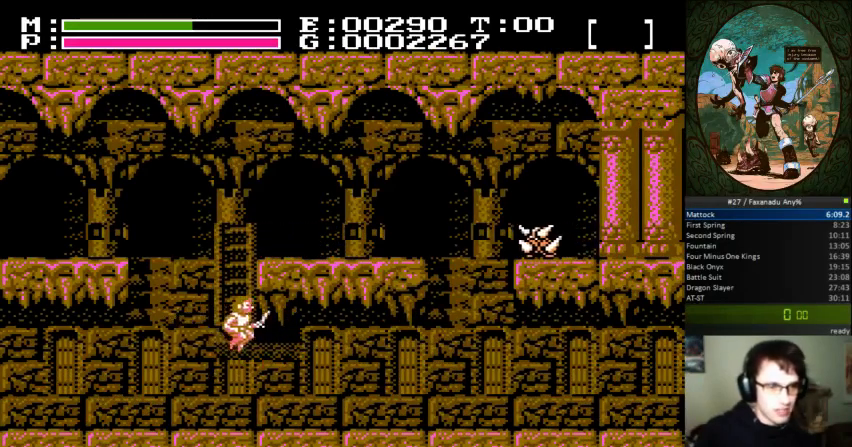
{"buttons": ["DPAD_RIGHT"], "events": [[33, "A", "up"], [467, "DPAD_RIGHT", "down"]]}
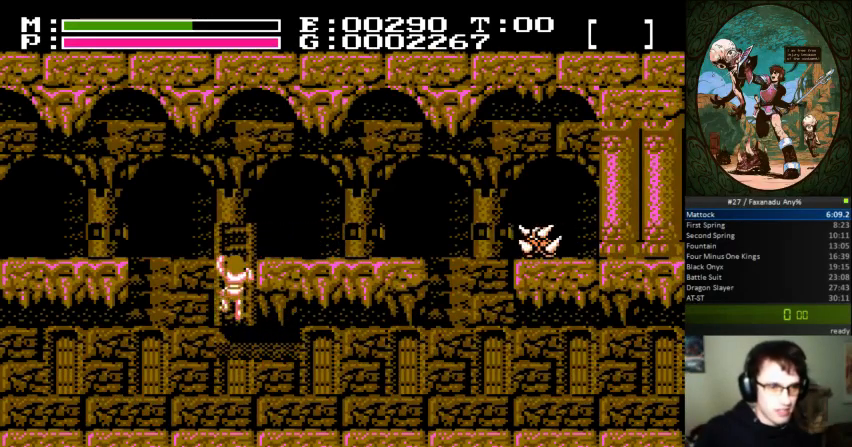
{"buttons": ["DPAD_RIGHT"], "events": []}
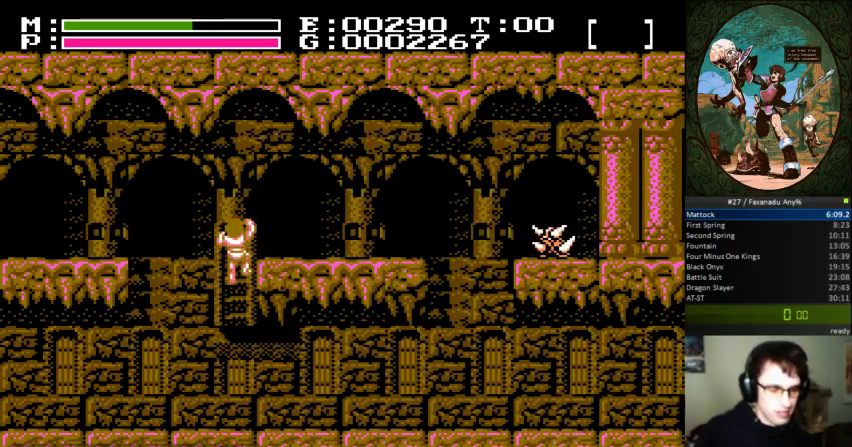
{"buttons": ["DPAD_RIGHT"], "events": []}
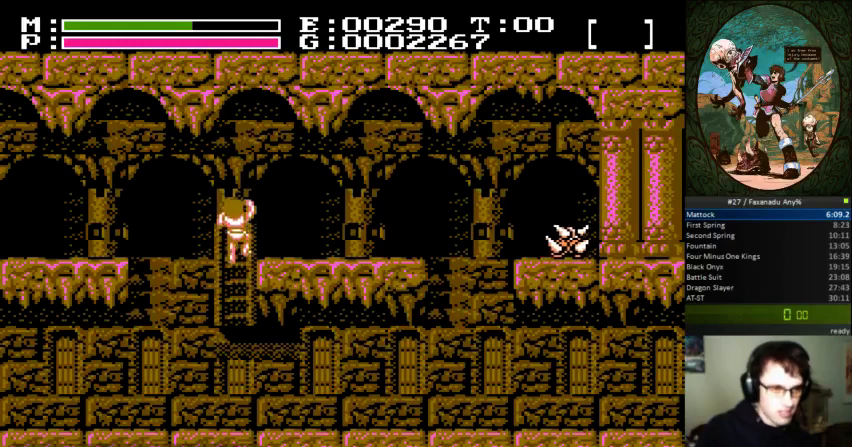
{"buttons": ["DPAD_RIGHT"], "events": []}
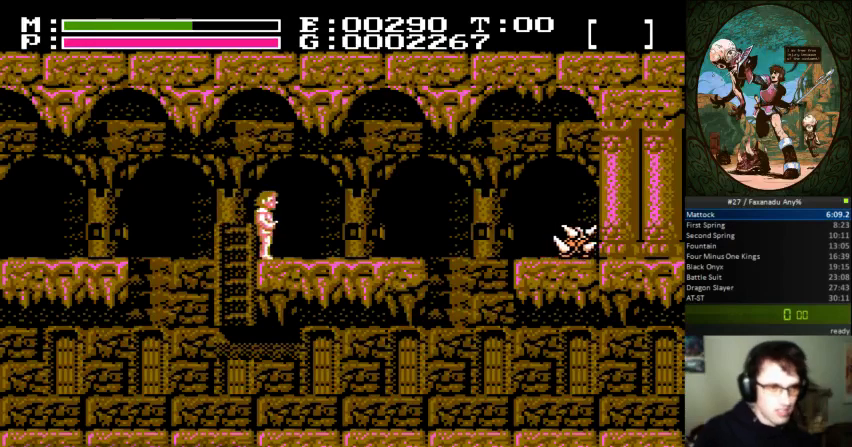
{"buttons": ["DPAD_RIGHT"], "events": []}
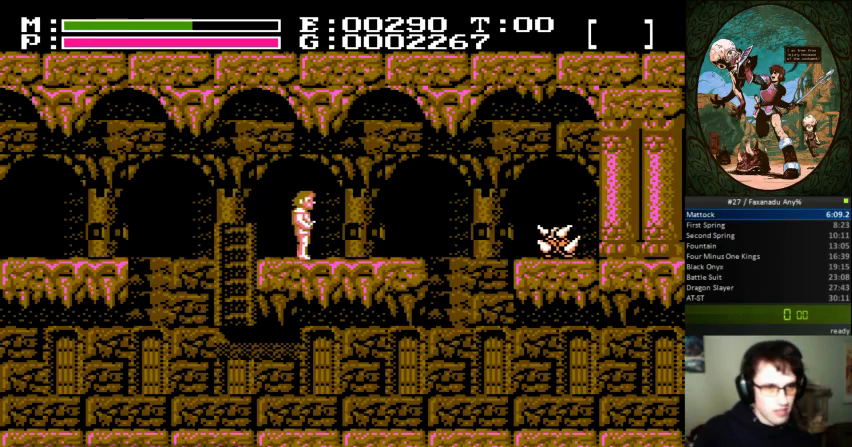
{"buttons": ["DPAD_RIGHT"], "events": []}
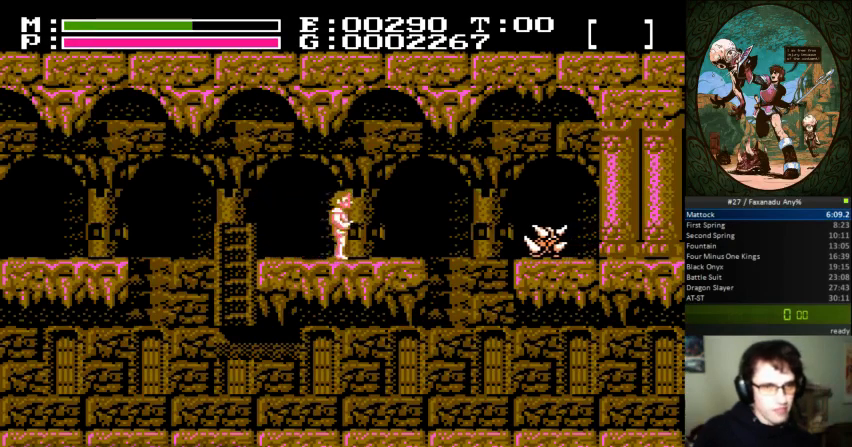
{"buttons": ["DPAD_RIGHT"], "events": []}
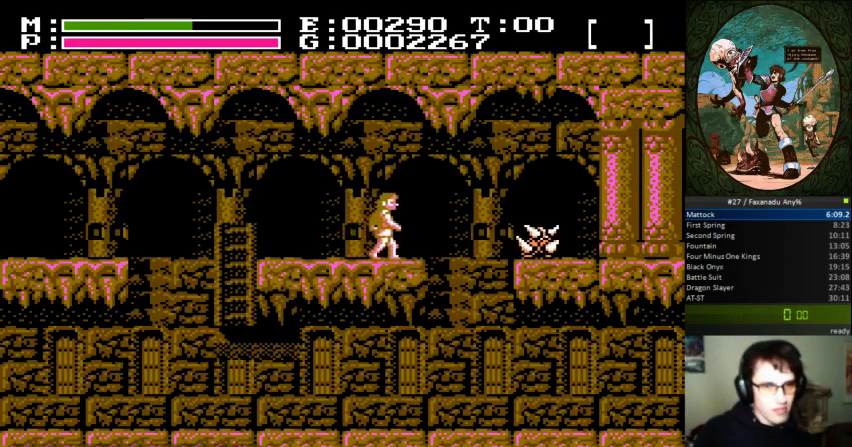
{"buttons": ["DPAD_RIGHT"], "events": []}
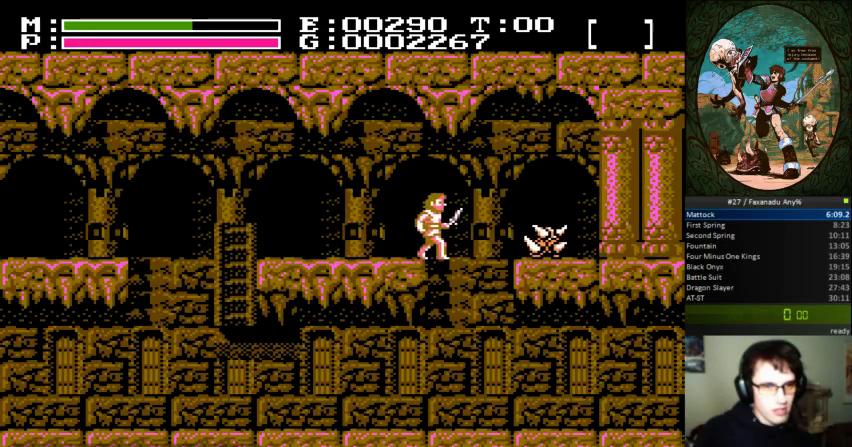
{"buttons": ["A", "DPAD_RIGHT"], "events": [[33, "A", "down"]]}
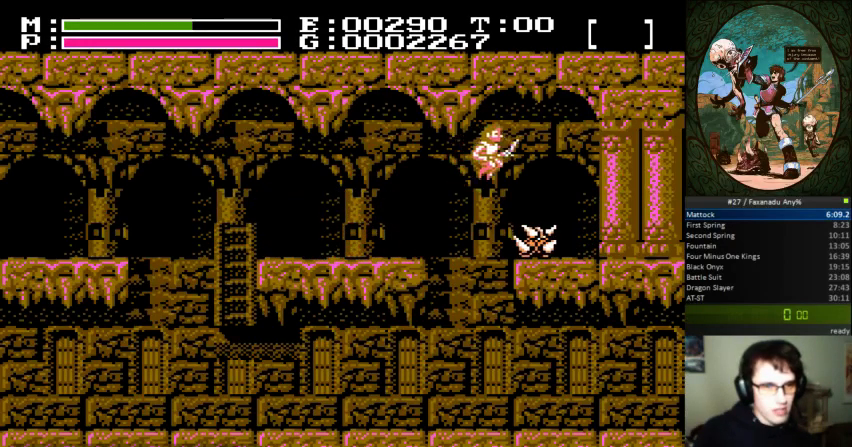
{"buttons": ["A", "DPAD_RIGHT"], "events": []}
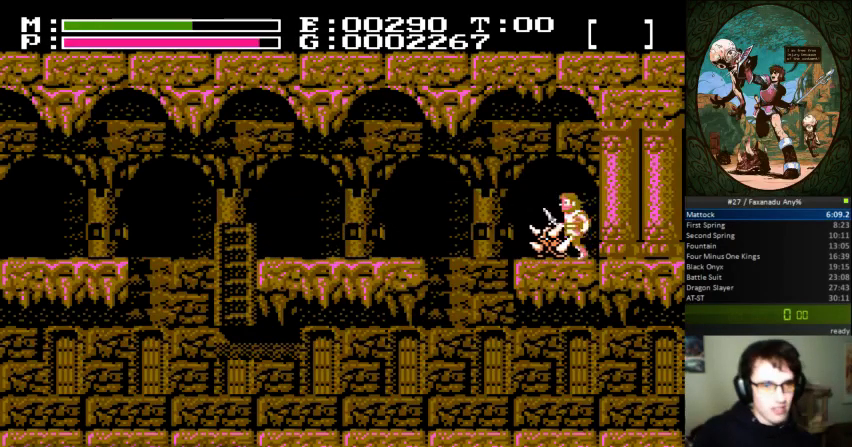
{"buttons": ["B"], "events": [[33, "A", "up"], [233, "DPAD_RIGHT", "up"], [267, "DPAD_LEFT", "down"], [467, "B", "down"], [467, "DPAD_LEFT", "up"]]}
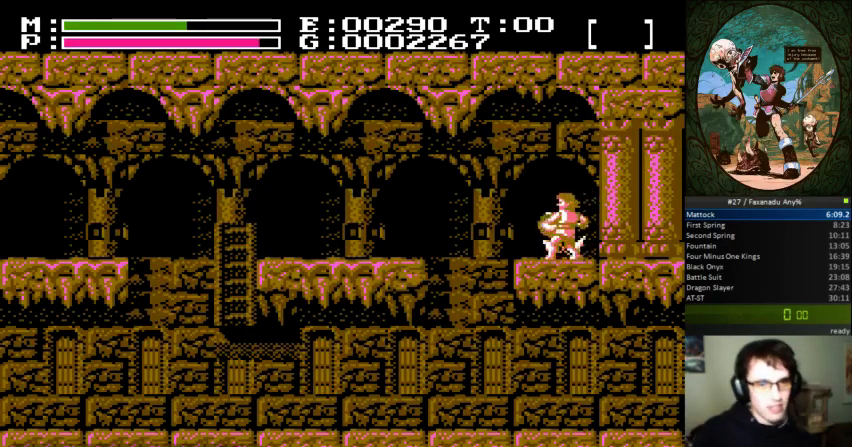
{"buttons": [], "events": [[100, "B", "up"], [267, "B", "down"], [400, "B", "up"]]}